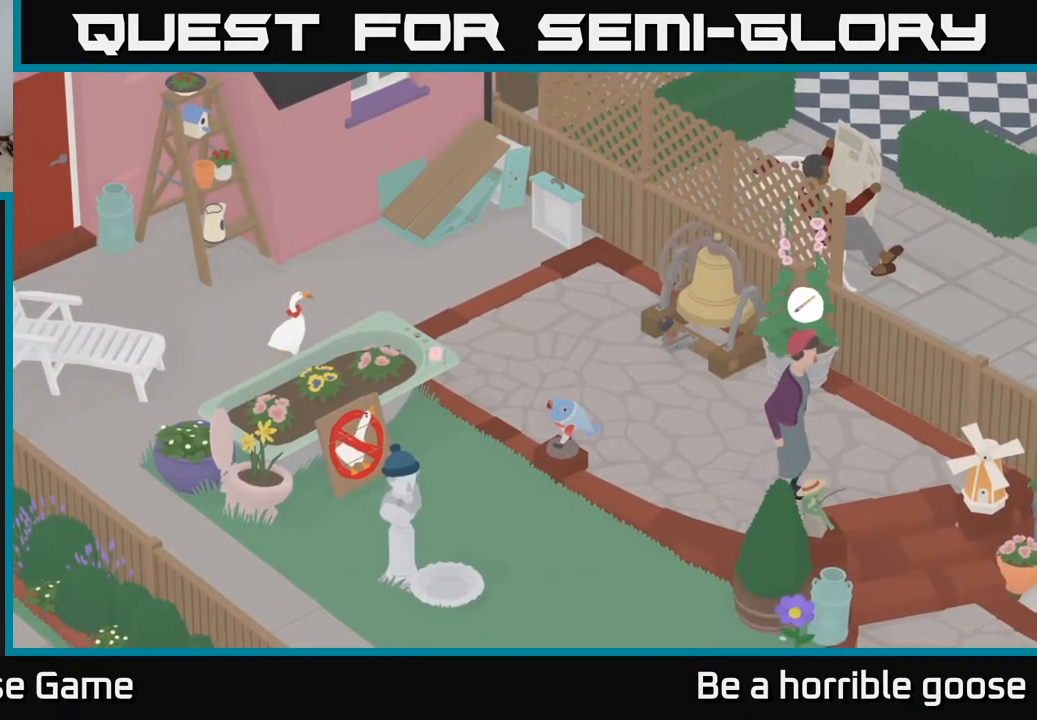
Gameplay with a controller (Xbox layout); each line is a JSON object with the inputs held at the frame after it. "events" lists button and stick changes between this image and that frame as [ms after this image, input, new state], when the widget could be followed in between.
{"buttons": [], "left_stick": "center", "right_stick": "center", "events": []}
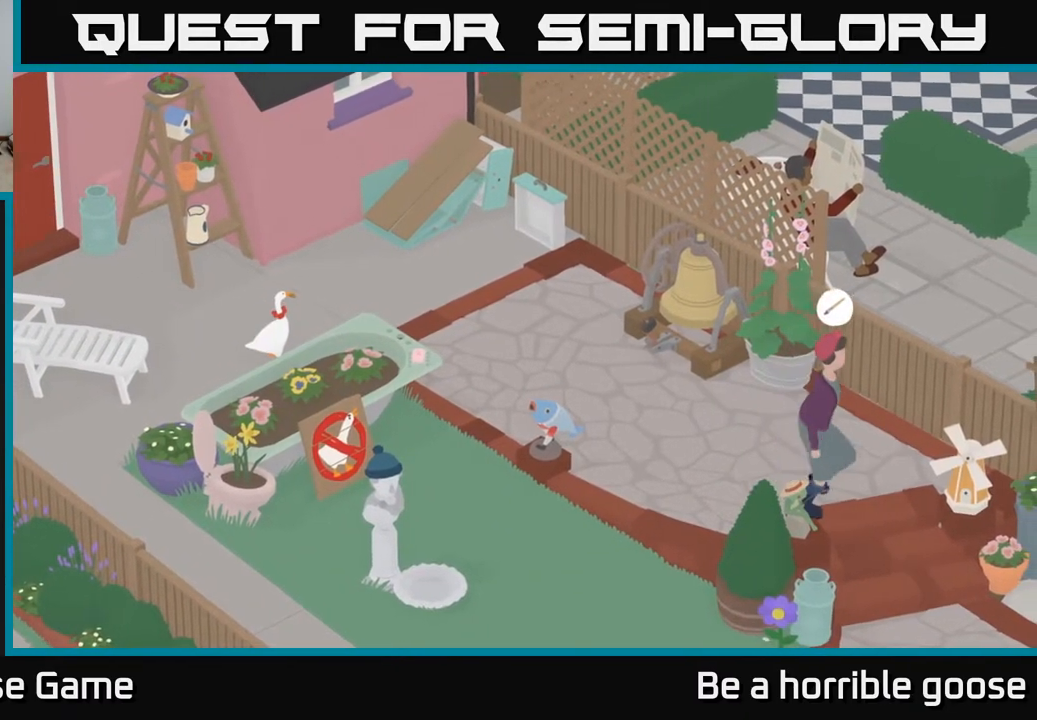
{"buttons": [], "left_stick": "up-right", "right_stick": "center", "events": [[217, "left_stick", "up-right"]]}
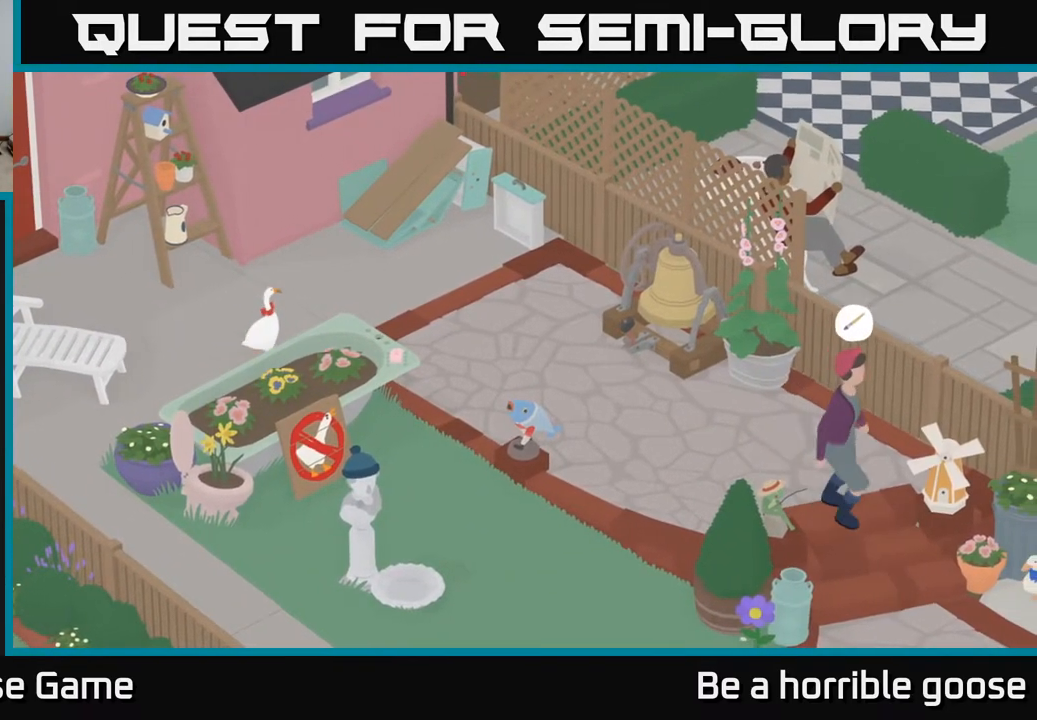
{"buttons": [], "left_stick": "center", "right_stick": "center", "events": [[150, "left_stick", "right"], [250, "left_stick", "center"]]}
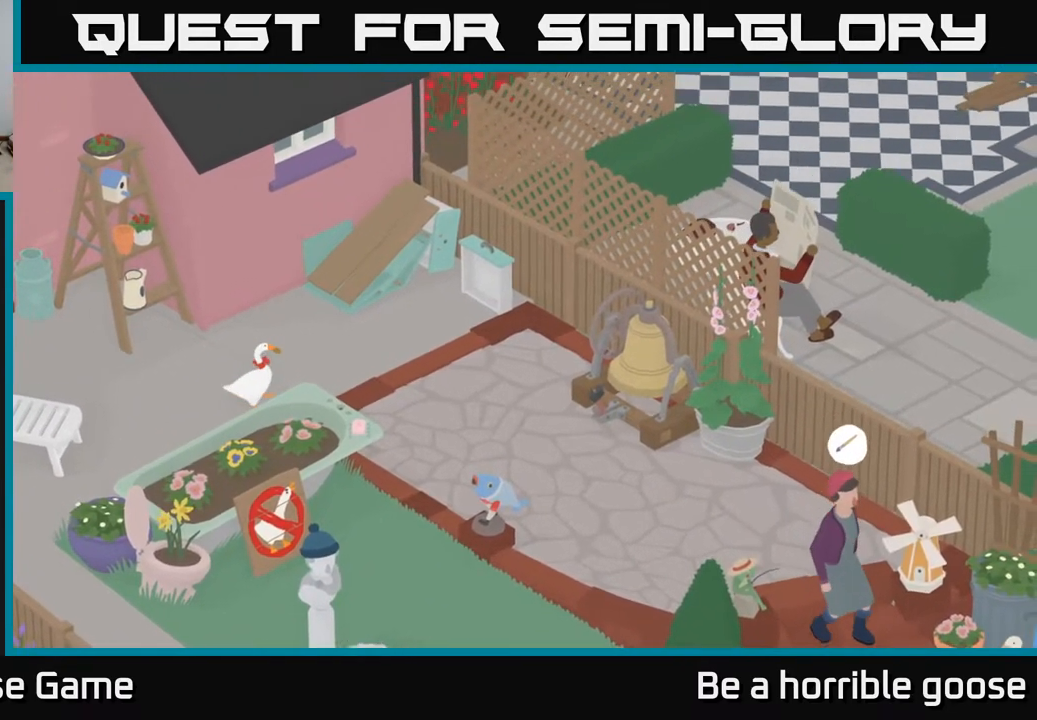
{"buttons": [], "left_stick": "right", "right_stick": "center", "events": [[383, "left_stick", "right"]]}
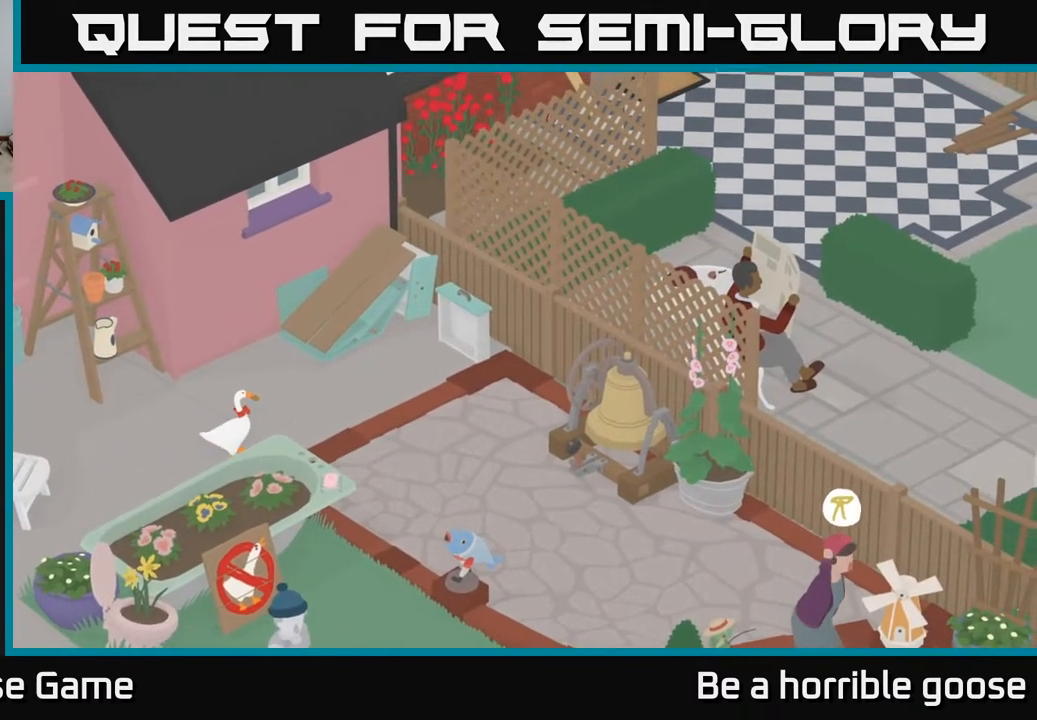
{"buttons": ["A"], "left_stick": "up", "right_stick": "center", "events": [[83, "left_stick", "up"], [283, "A", "down"]]}
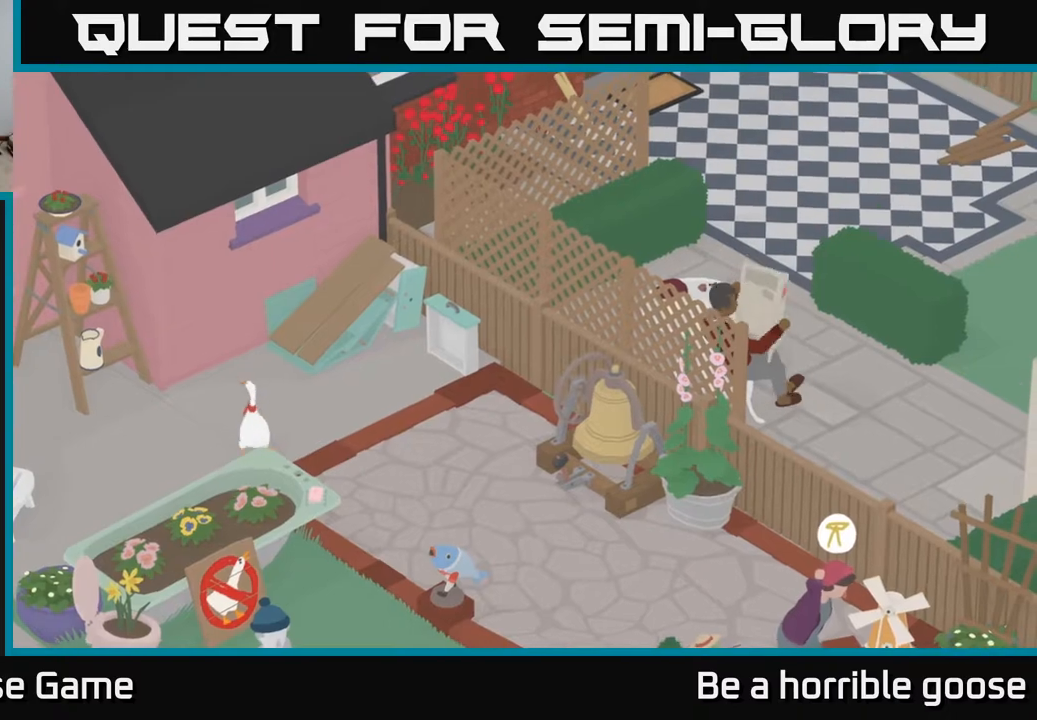
{"buttons": ["A"], "left_stick": "up-right", "right_stick": "center", "events": [[417, "left_stick", "up-right"]]}
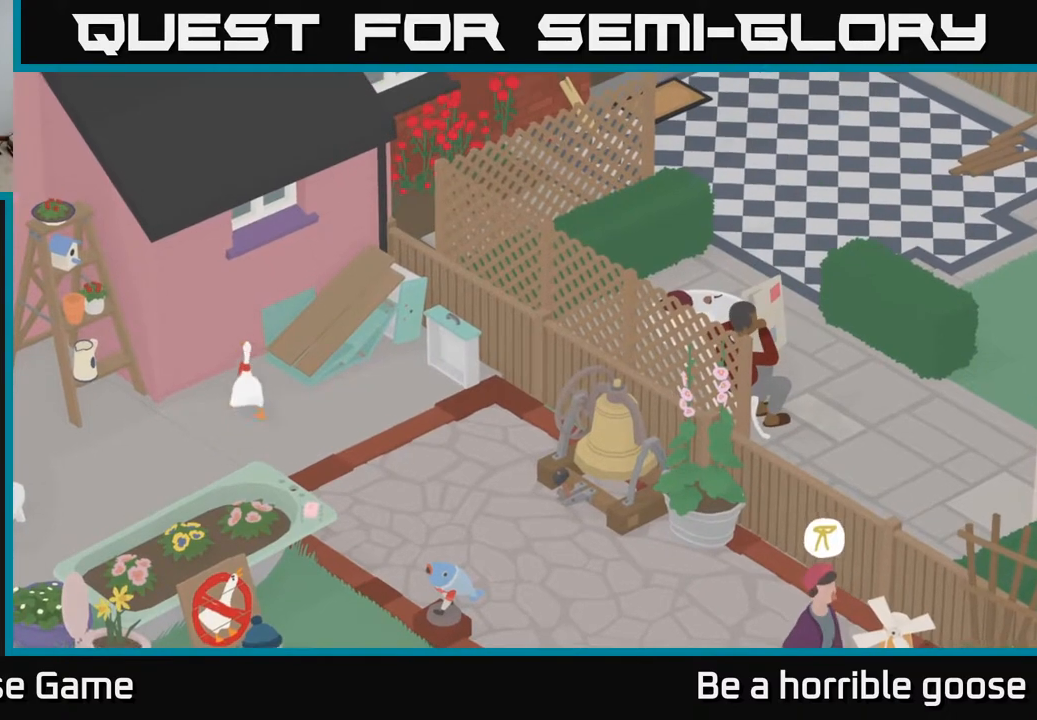
{"buttons": ["A"], "left_stick": "up-right", "right_stick": "center", "events": []}
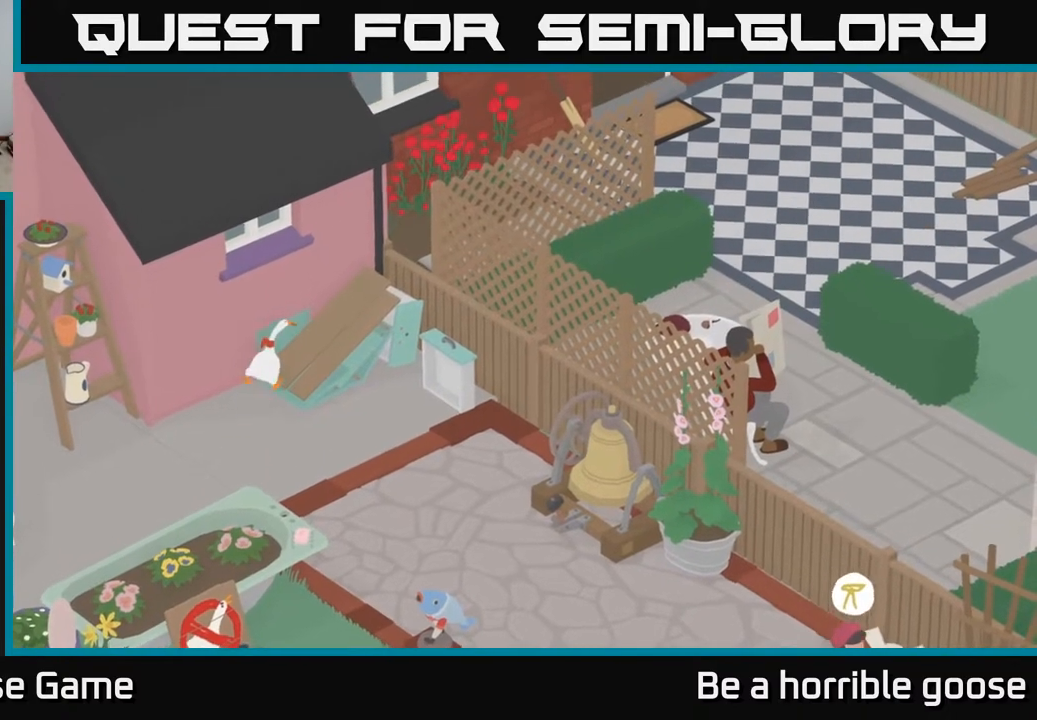
{"buttons": ["A"], "left_stick": "up-right", "right_stick": "center", "events": [[150, "A", "up"], [300, "A", "down"]]}
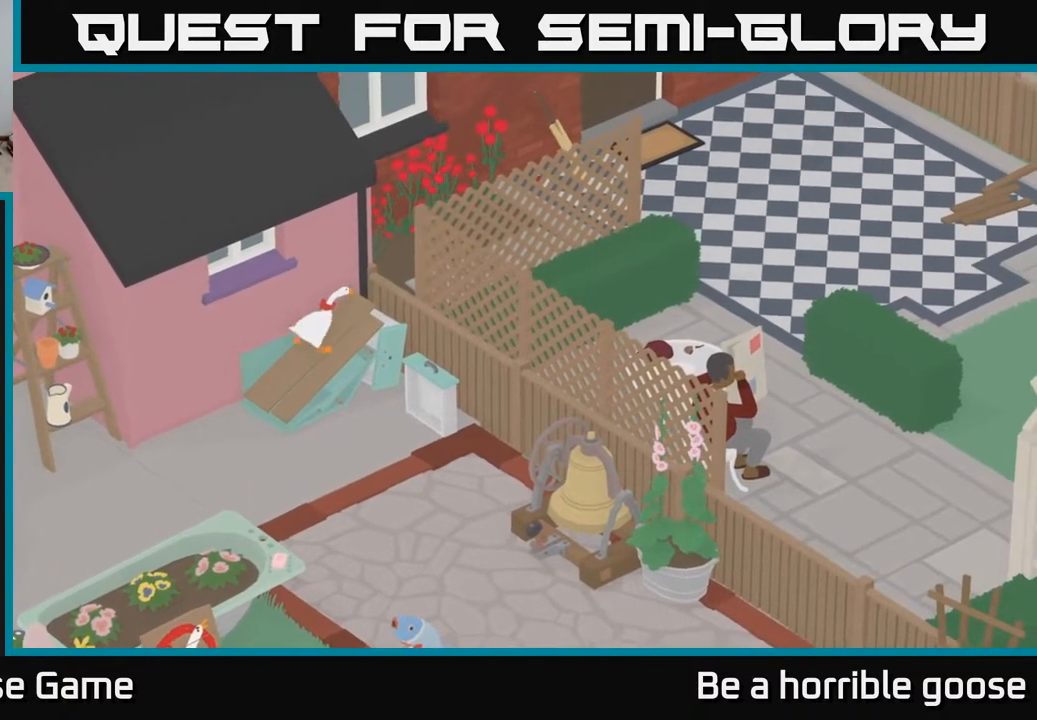
{"buttons": ["A"], "left_stick": "up-right", "right_stick": "center", "events": []}
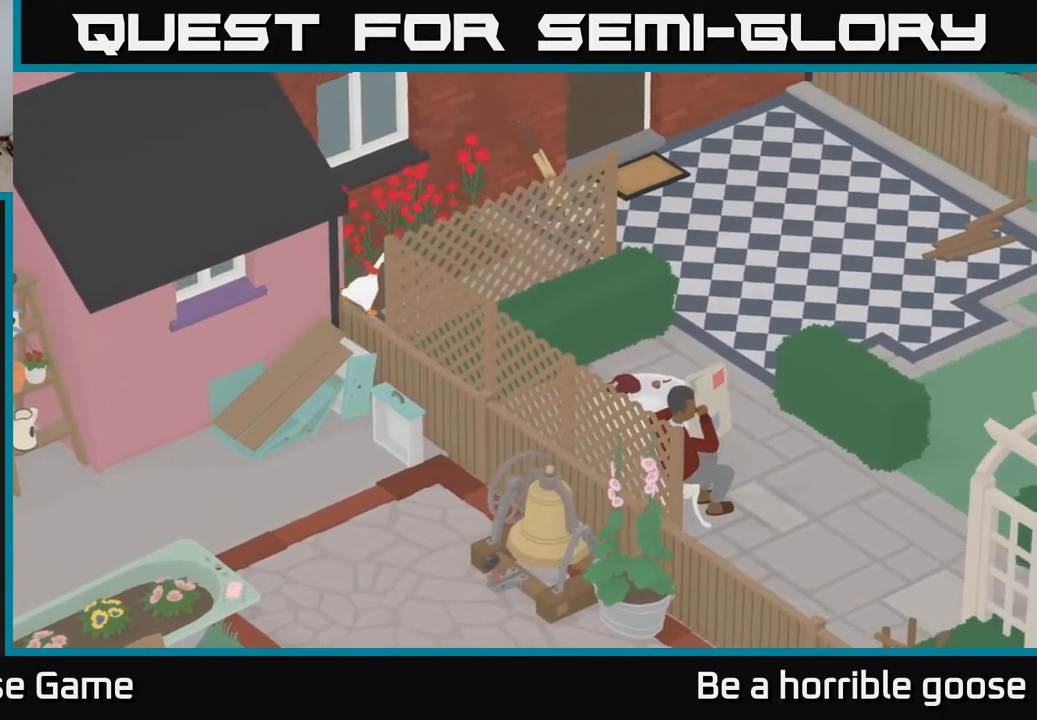
{"buttons": ["A"], "left_stick": "right", "right_stick": "center", "events": [[67, "A", "up"], [333, "left_stick", "right"], [483, "A", "down"]]}
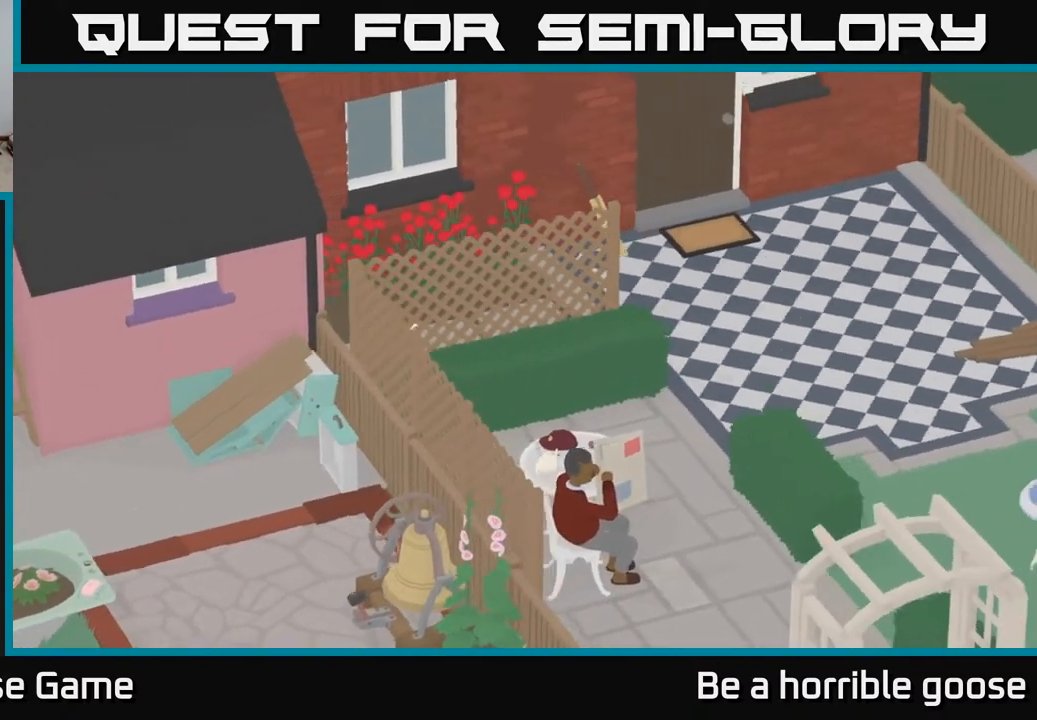
{"buttons": ["A"], "left_stick": "right", "right_stick": "center", "events": []}
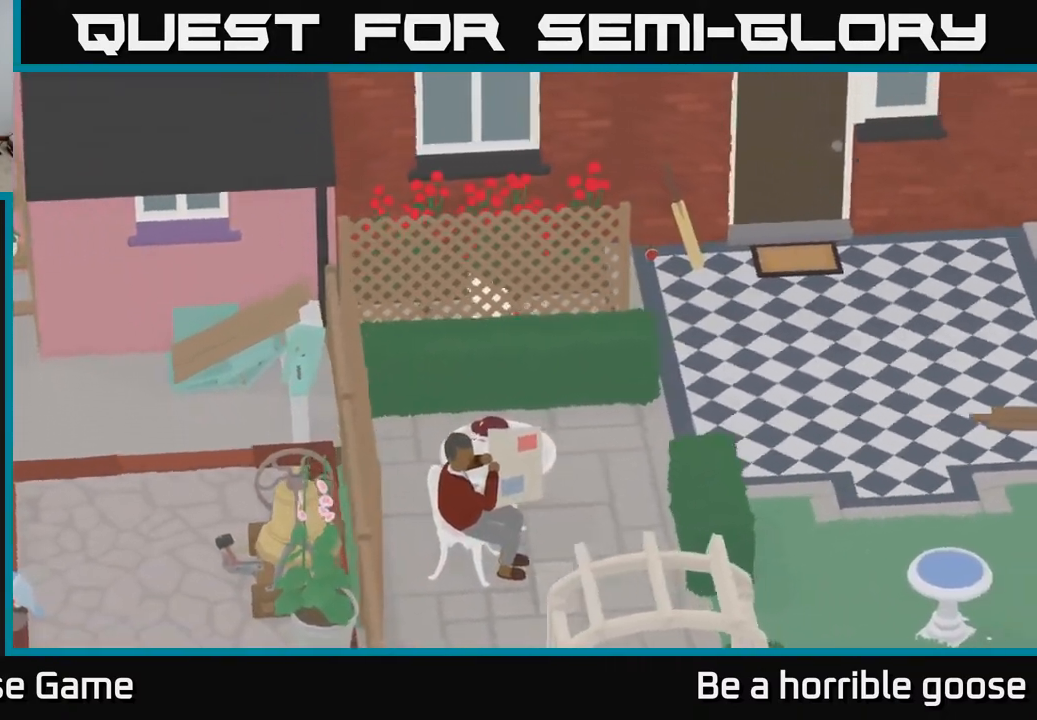
{"buttons": ["A"], "left_stick": "right", "right_stick": "center", "events": []}
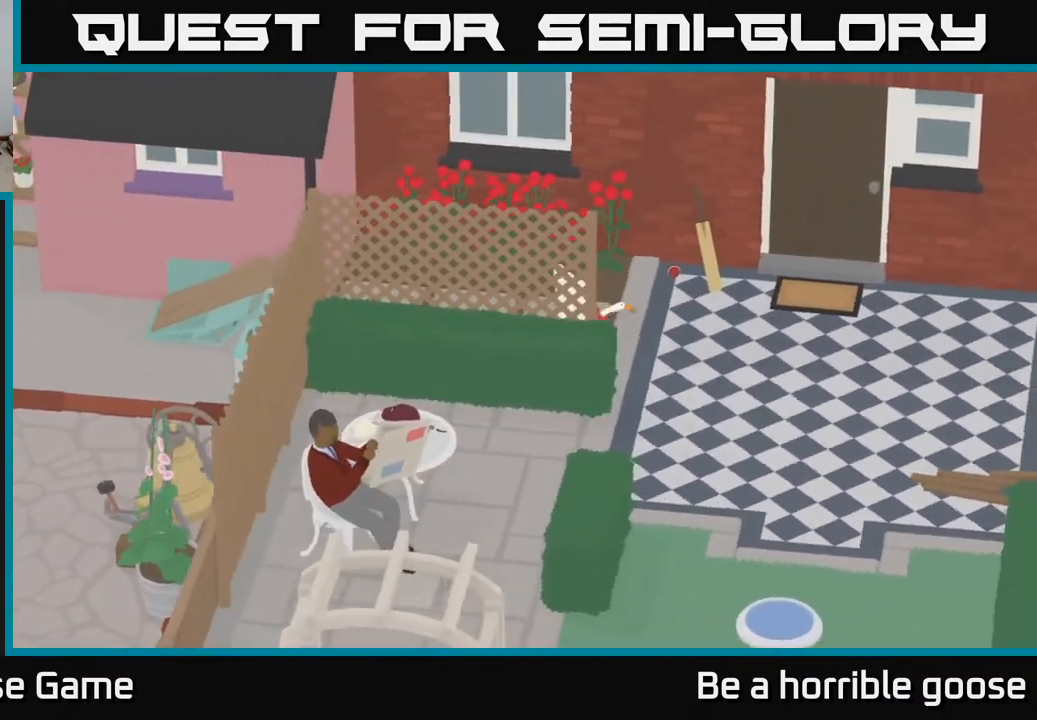
{"buttons": [], "left_stick": "down", "right_stick": "center", "events": [[100, "left_stick", "down-right"], [167, "A", "up"], [500, "left_stick", "down"]]}
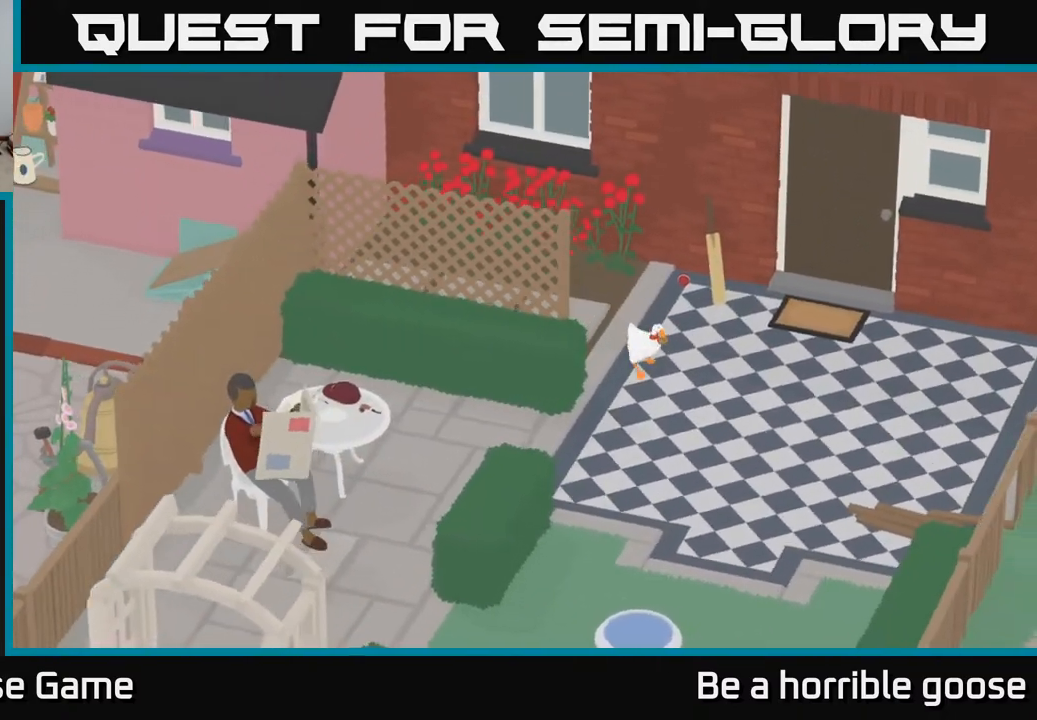
{"buttons": ["A"], "left_stick": "down", "right_stick": "center", "events": [[233, "A", "down"]]}
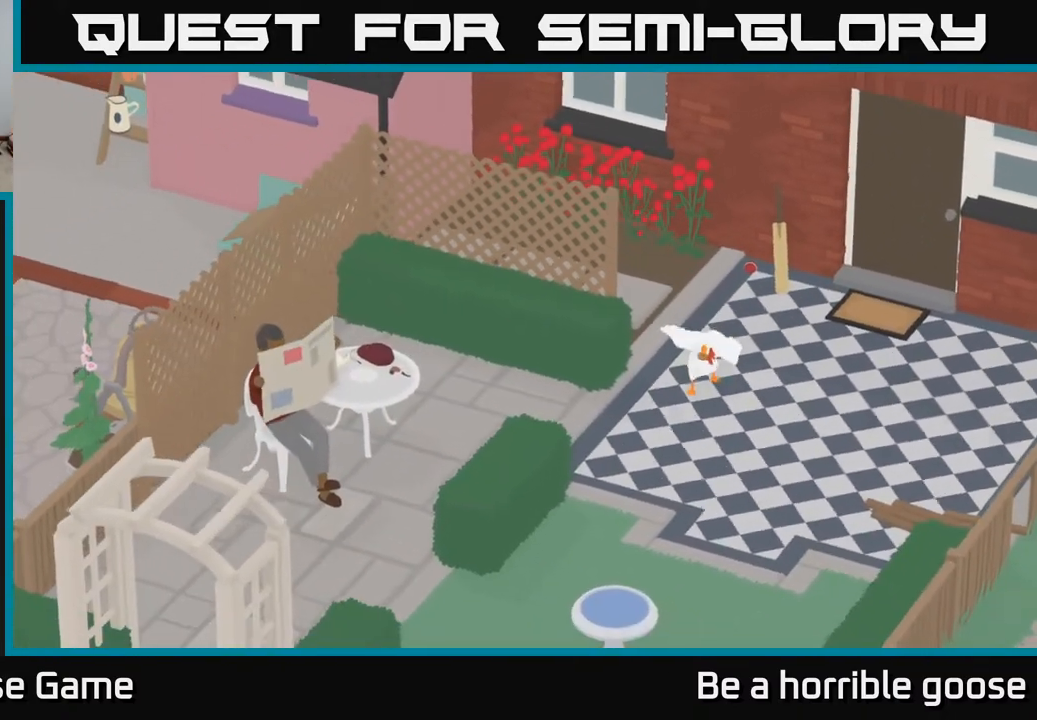
{"buttons": ["A"], "left_stick": "down-left", "right_stick": "center", "events": [[217, "left_stick", "down-left"]]}
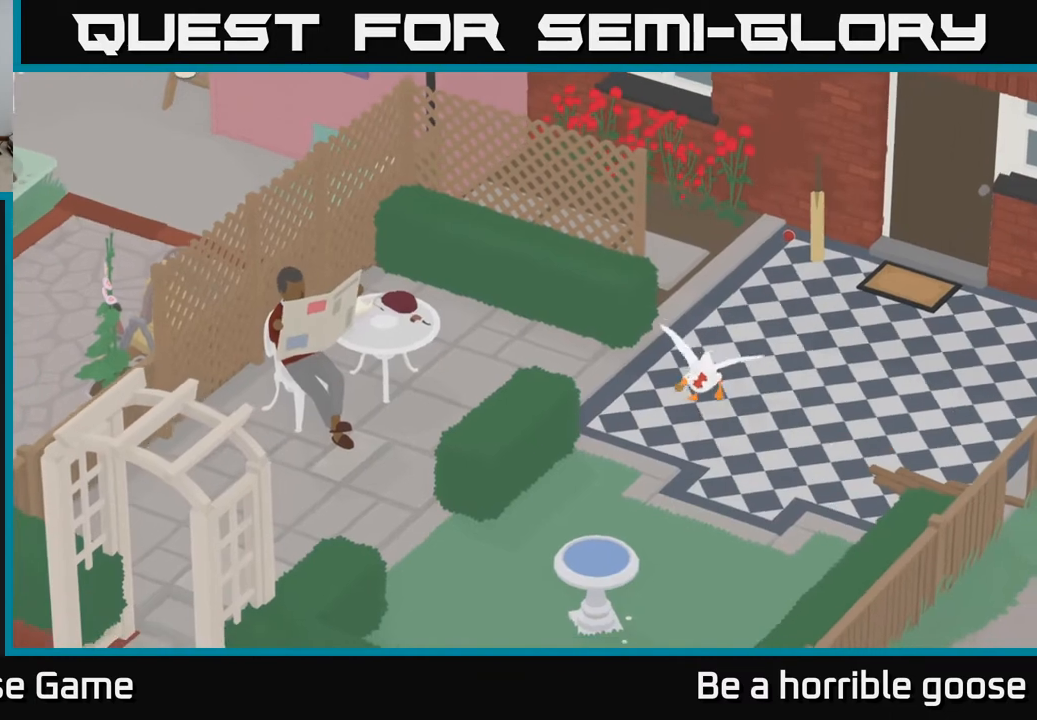
{"buttons": ["A"], "left_stick": "down-left", "right_stick": "center", "events": []}
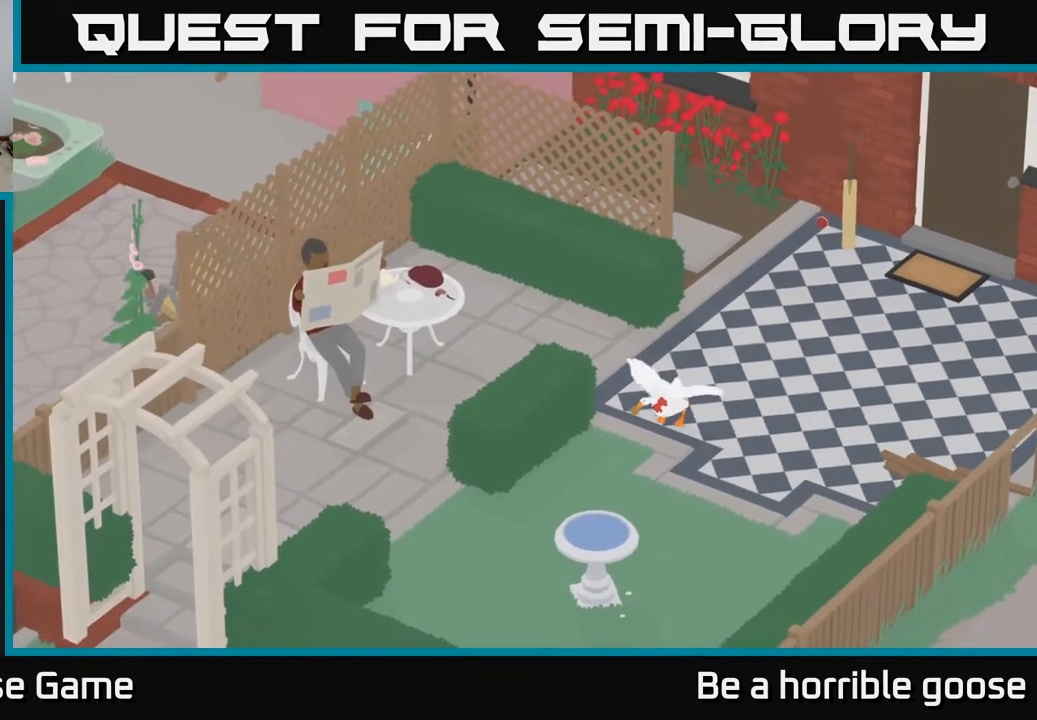
{"buttons": [], "left_stick": "center", "right_stick": "center", "events": [[100, "A", "up"], [217, "left_stick", "center"], [350, "SELECT", "down"], [500, "SELECT", "up"]]}